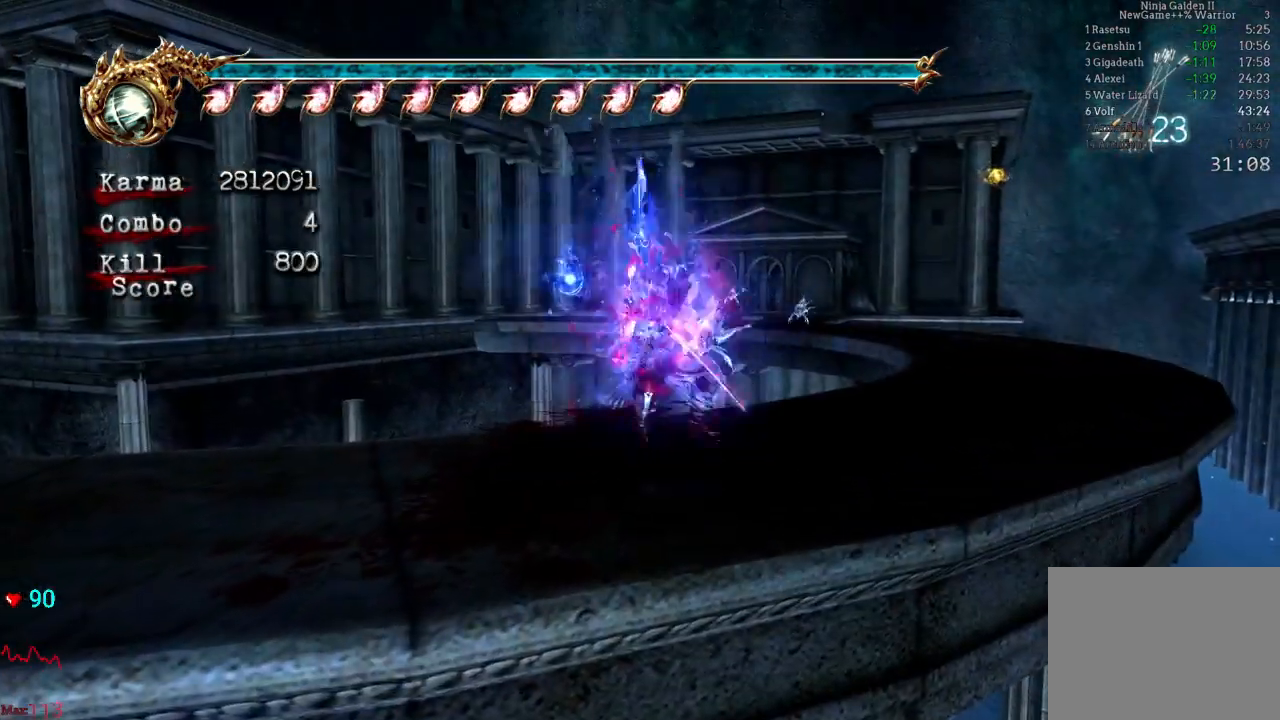
Gameplay with a controller (Xbox layout); each line is a JSON object with the inputs held at the frame after it. "events" lists button and stick changes between this image and that frame as [ms after this image, input, new state], when the widget could be followed in between. Not read: L3 R3.
{"buttons": [], "left_stick": "center", "right_stick": "center", "events": [[100, "X", "up"]]}
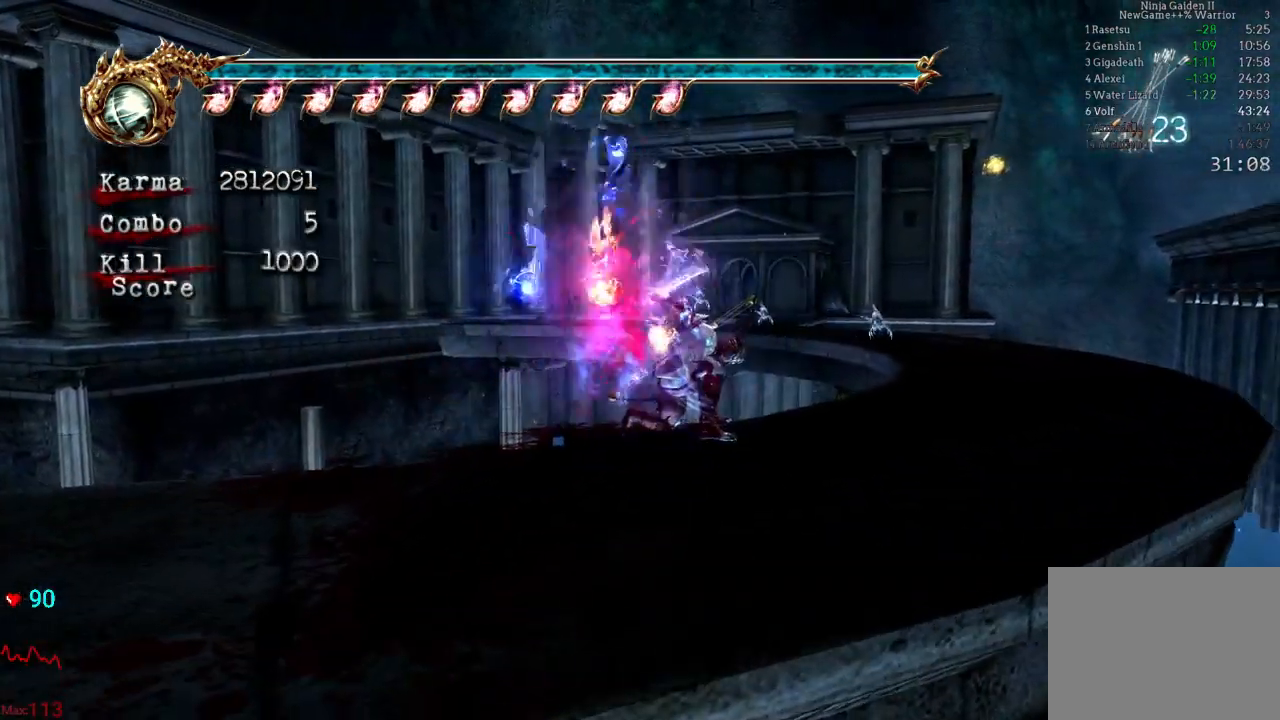
{"buttons": [], "left_stick": "center", "right_stick": "center", "events": []}
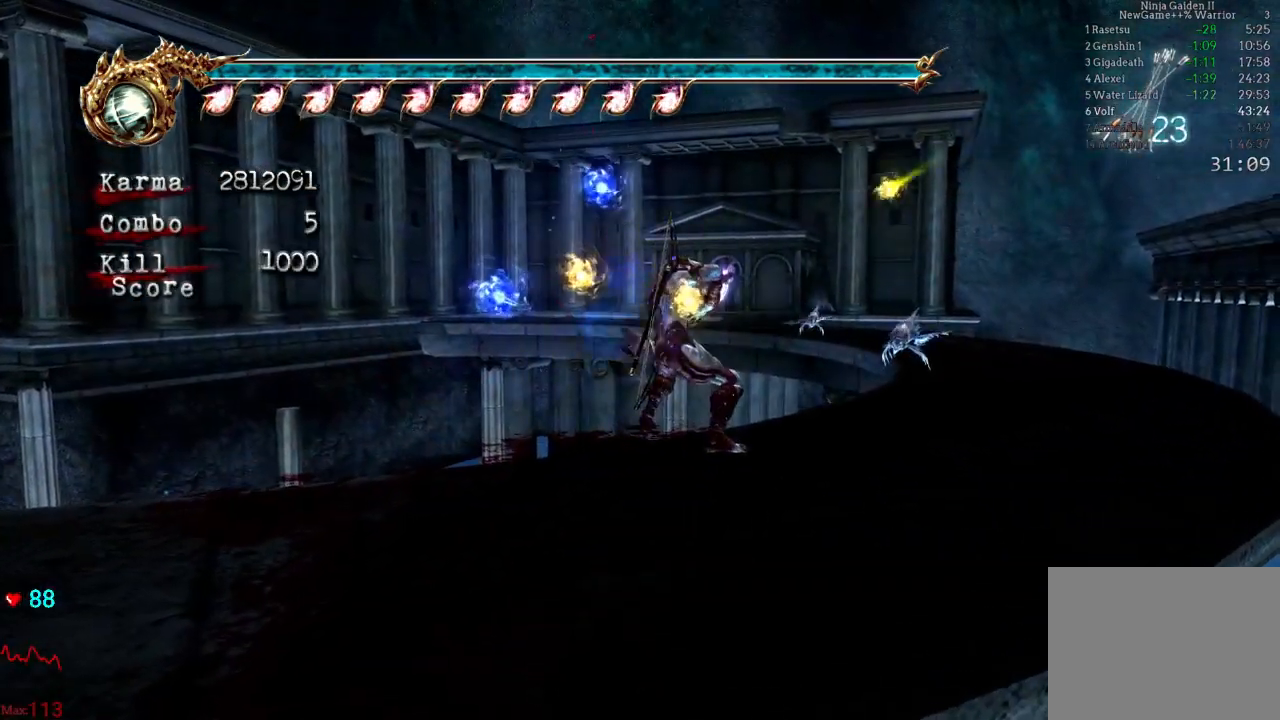
{"buttons": [], "left_stick": "center", "right_stick": "center", "events": [[33, "X", "down"], [317, "X", "up"]]}
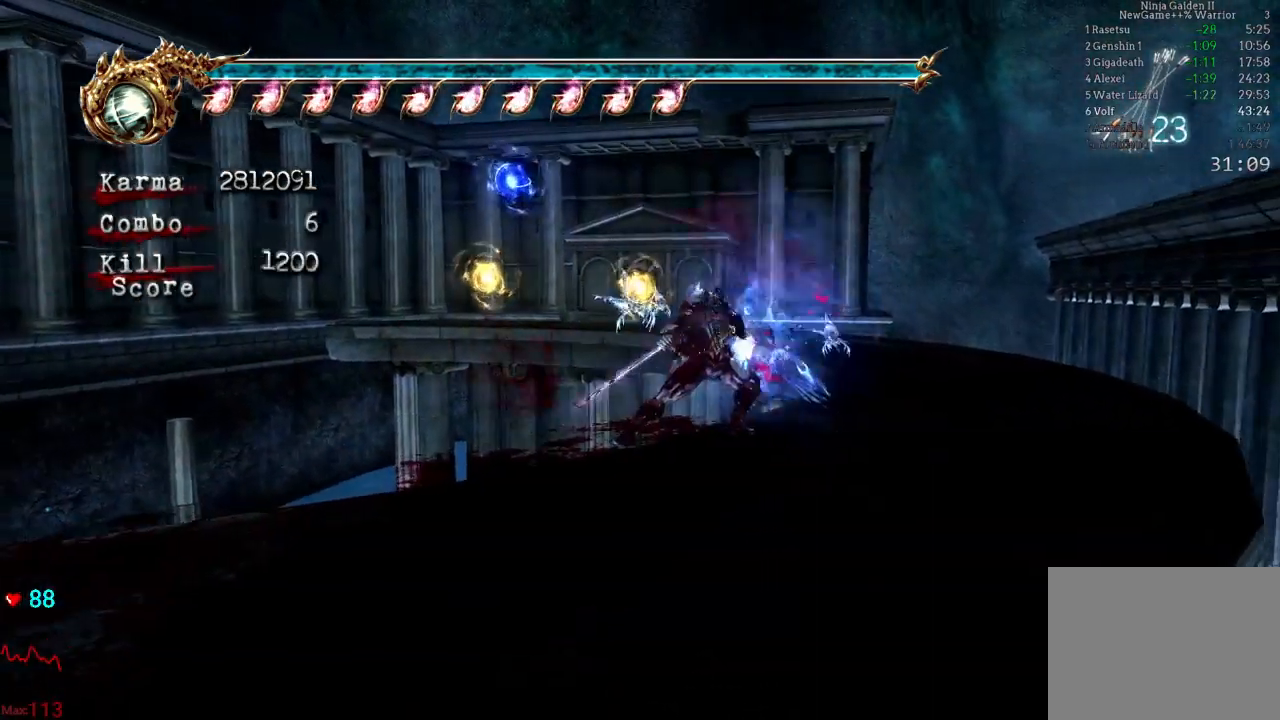
{"buttons": ["X"], "left_stick": "center", "right_stick": "center", "events": [[100, "X", "down"], [333, "X", "up"], [433, "X", "down"]]}
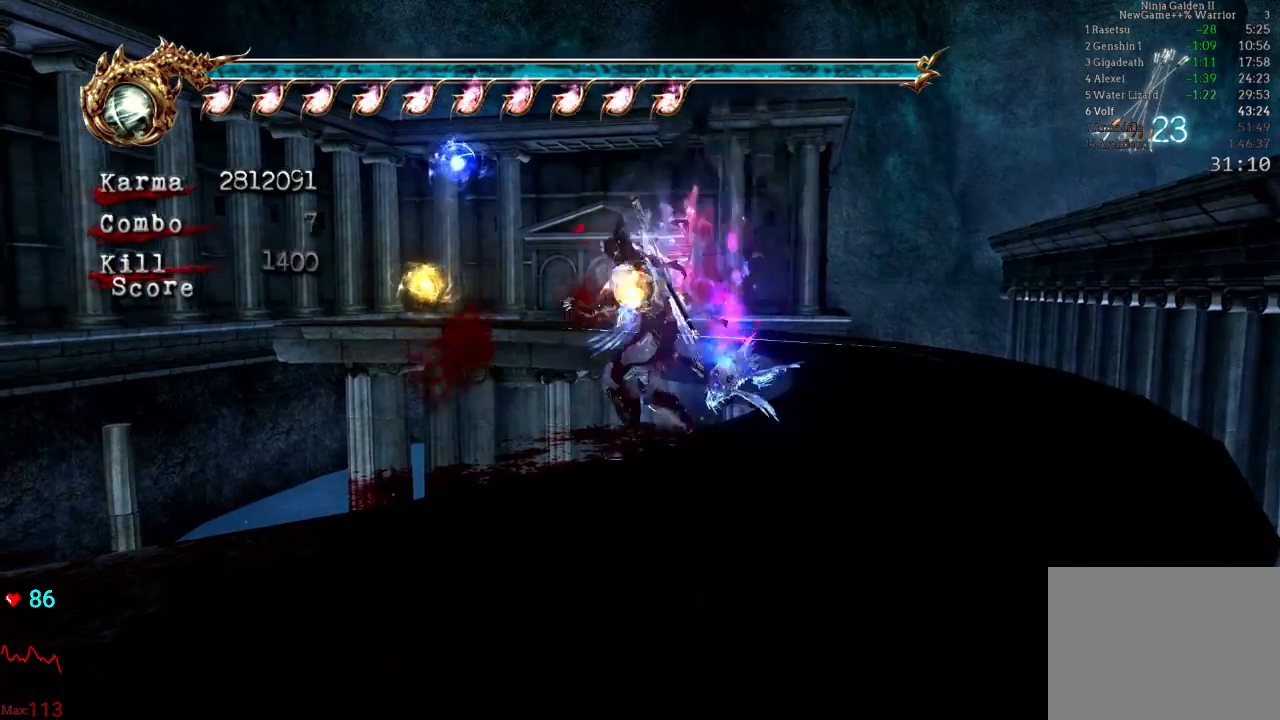
{"buttons": [], "left_stick": "center", "right_stick": "center", "events": [[83, "X", "up"], [200, "X", "down"], [350, "X", "up"]]}
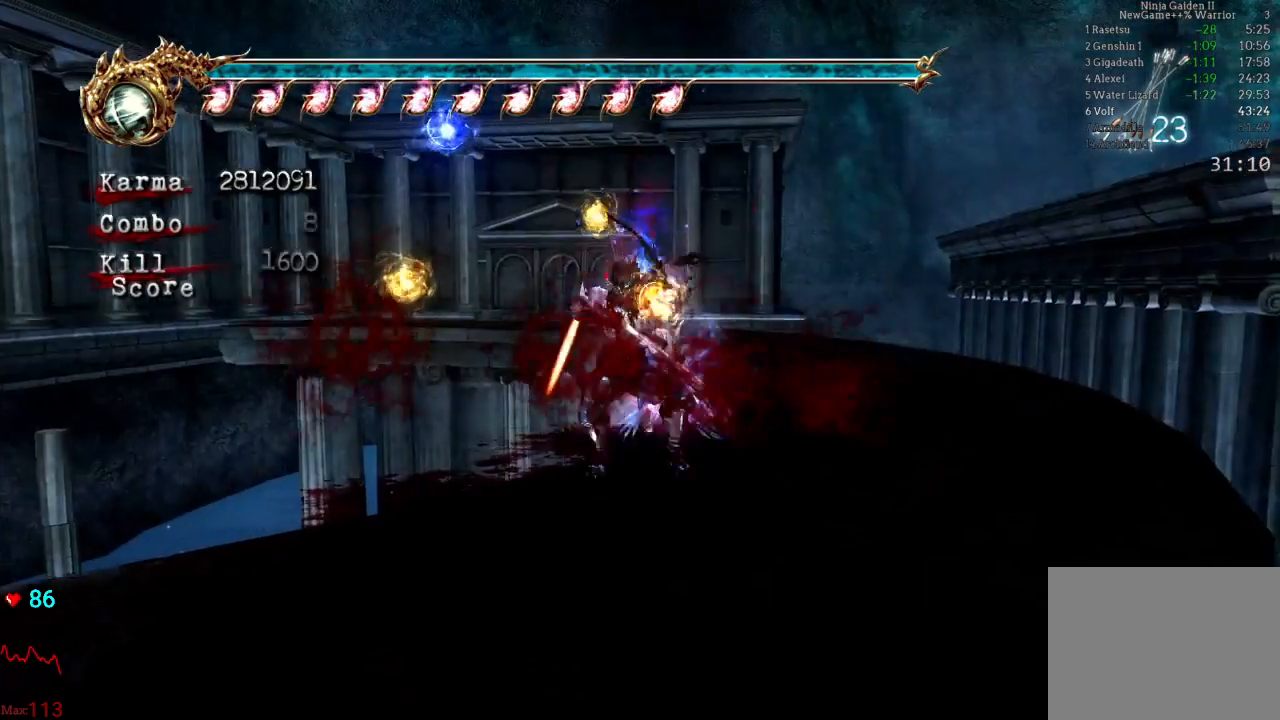
{"buttons": [], "left_stick": "center", "right_stick": "center", "events": []}
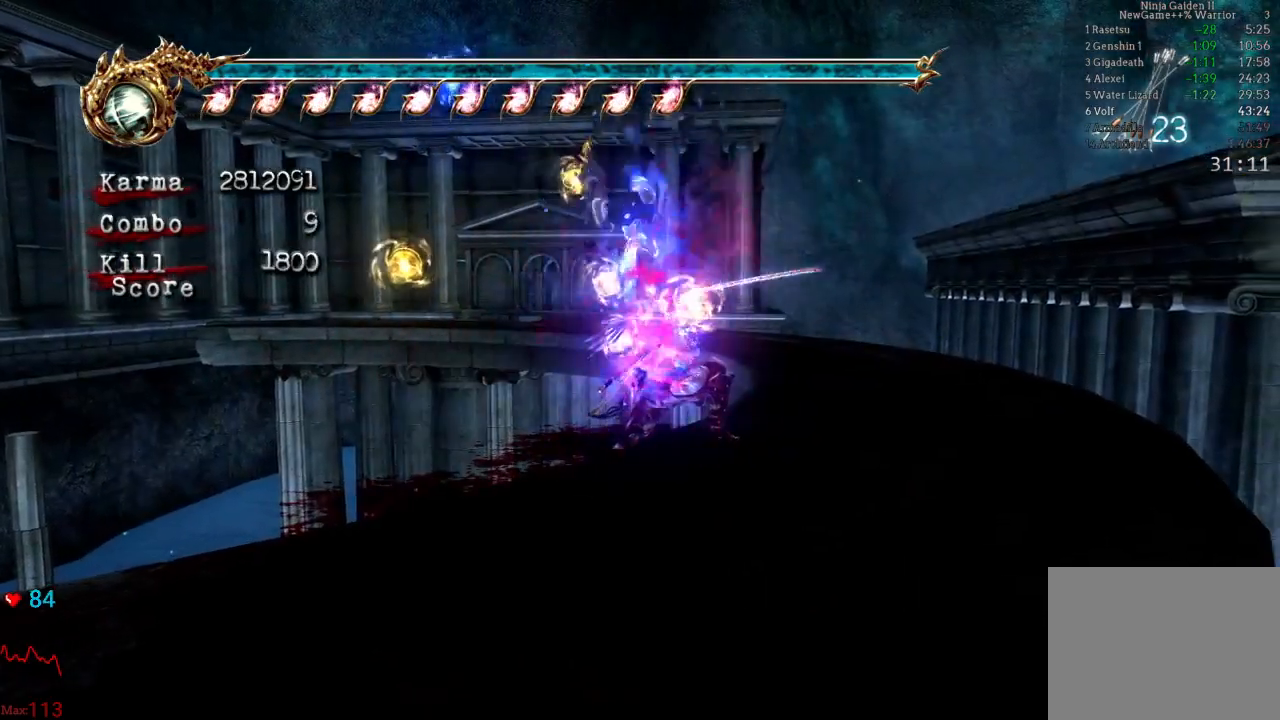
{"buttons": ["L2"], "left_stick": "up-right", "right_stick": "center", "events": [[233, "left_stick", "up-right"], [417, "L2", "down"]]}
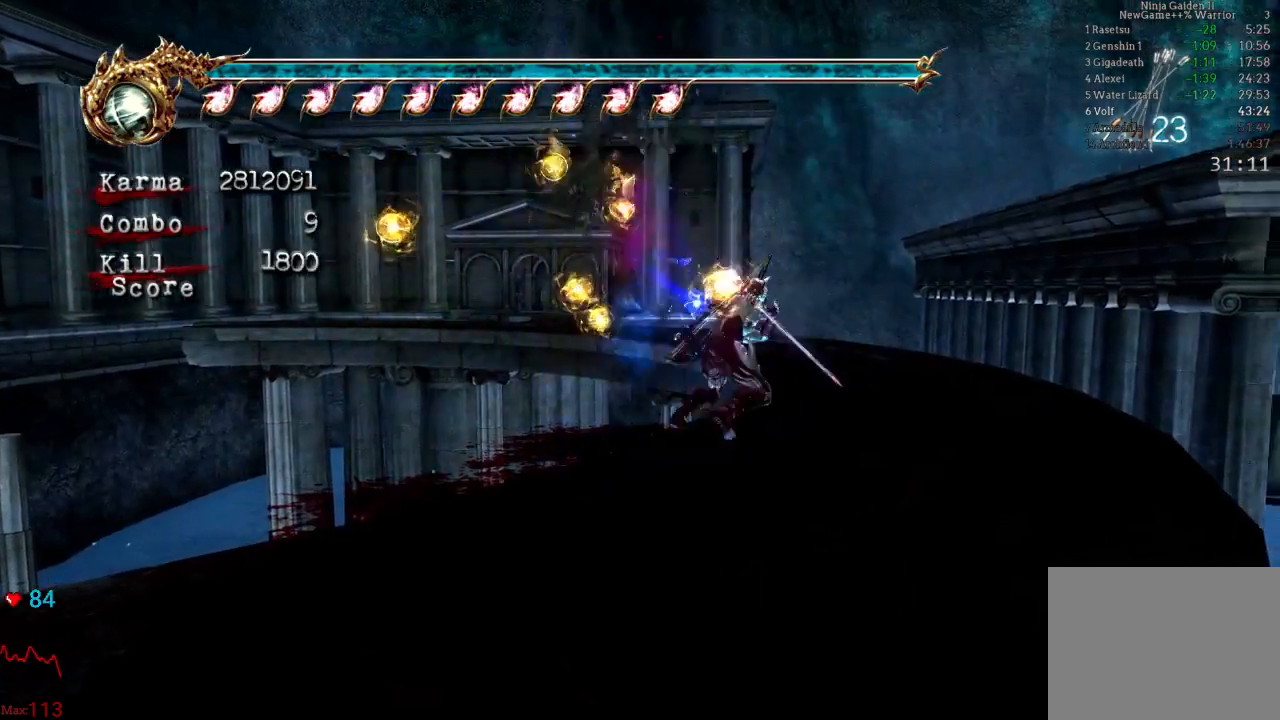
{"buttons": ["L2"], "left_stick": "up-left", "right_stick": "center", "events": [[50, "left_stick", "up"], [150, "L2", "up"], [333, "L2", "down"], [350, "left_stick", "up-left"]]}
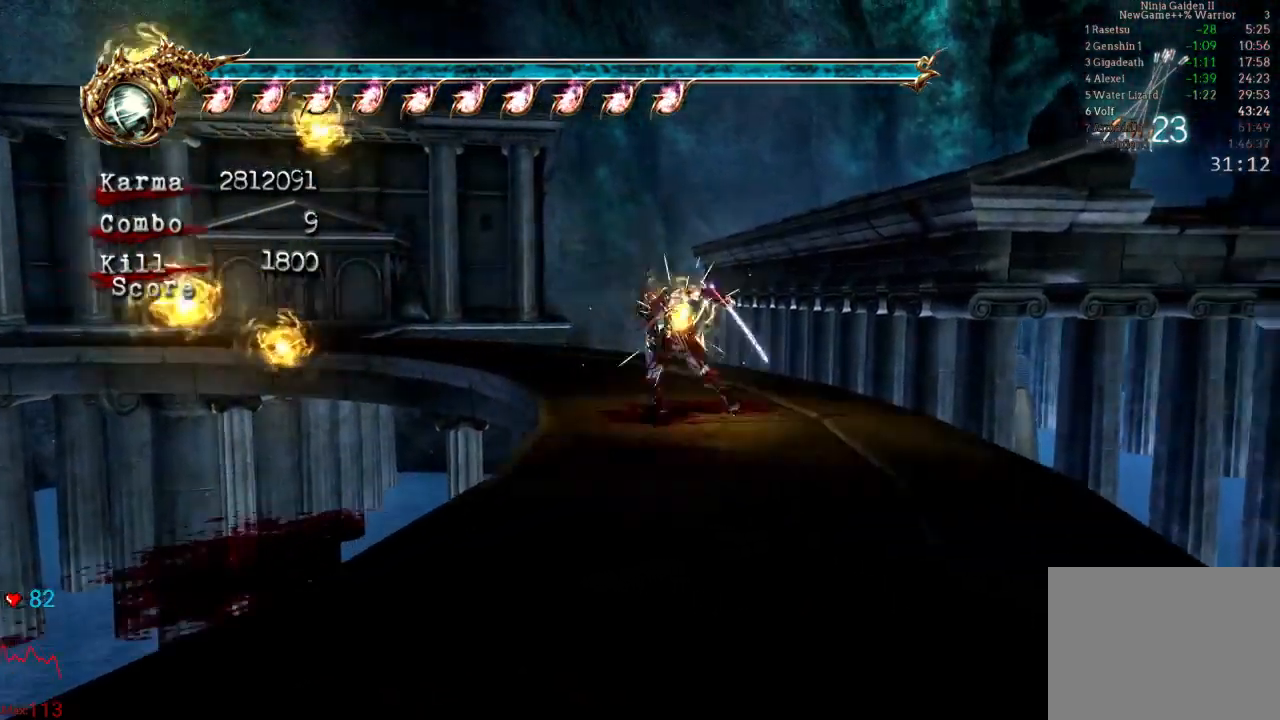
{"buttons": ["L2"], "left_stick": "up-left", "right_stick": "center", "events": [[100, "L2", "up"], [300, "L2", "down"]]}
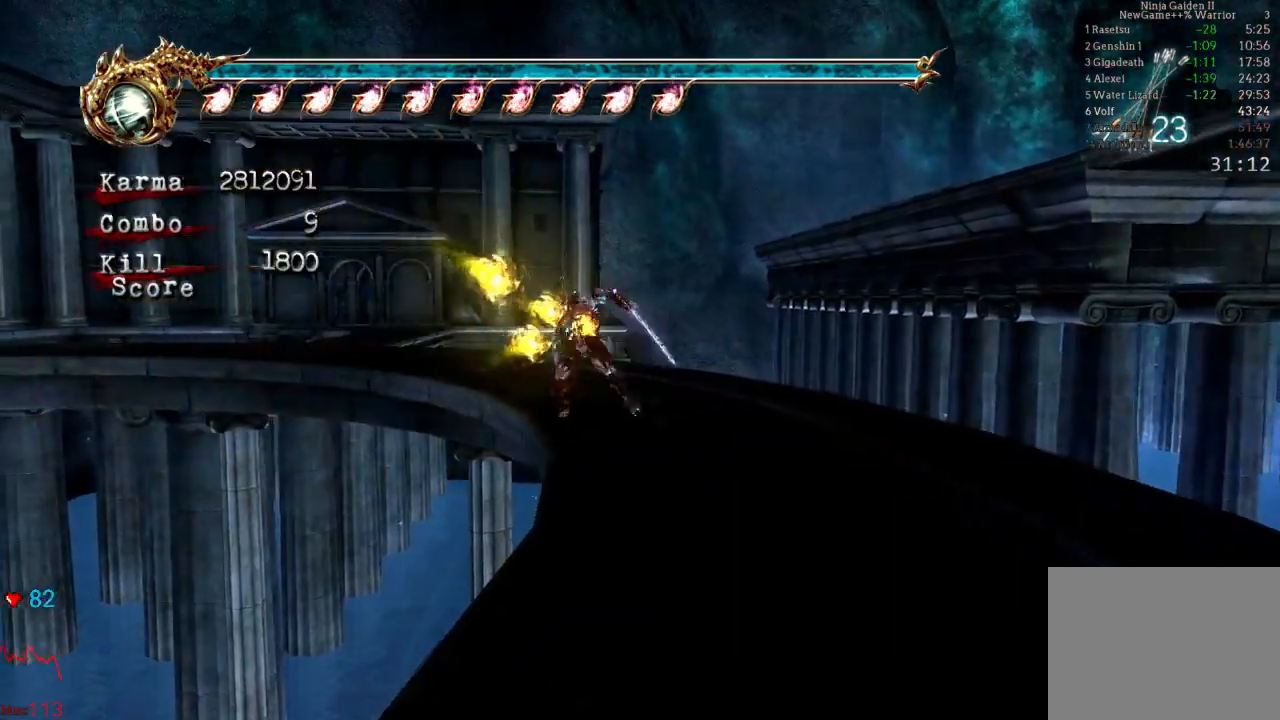
{"buttons": ["L2"], "left_stick": "up-left", "right_stick": "center", "events": [[83, "L2", "up"], [250, "L2", "down"]]}
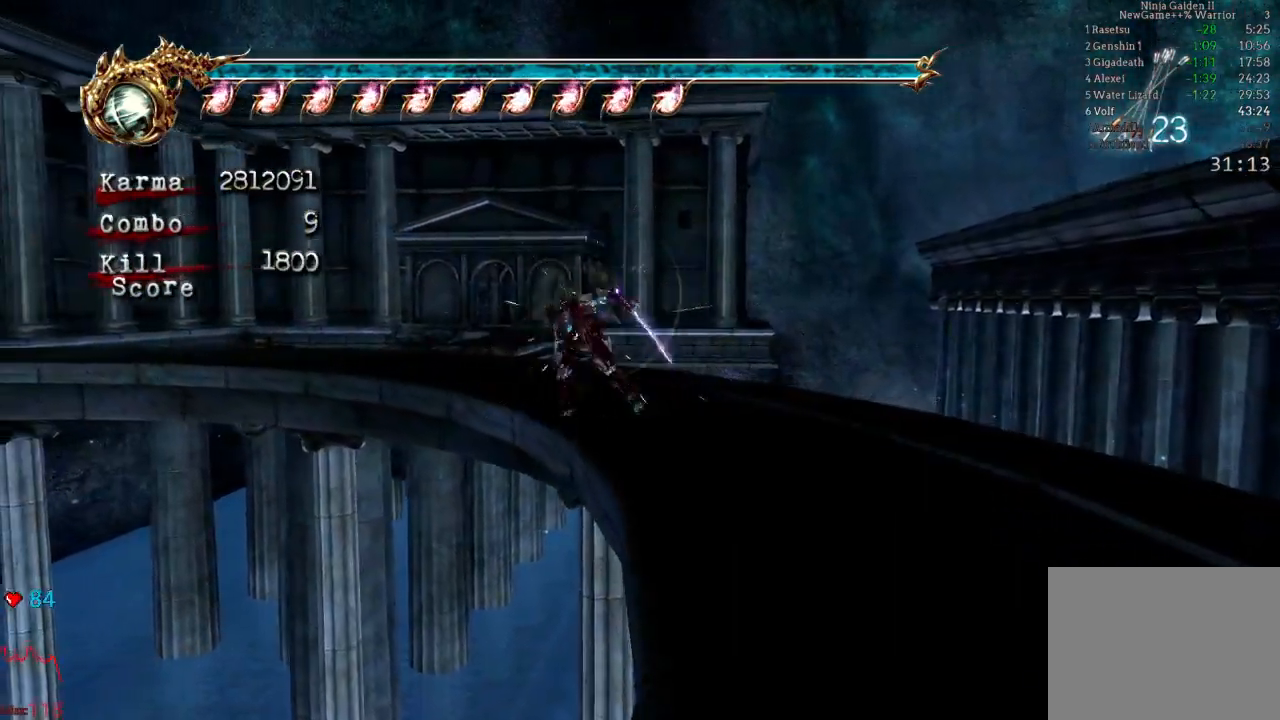
{"buttons": ["L2"], "left_stick": "up-left", "right_stick": "center", "events": [[100, "L2", "up"], [250, "L2", "down"]]}
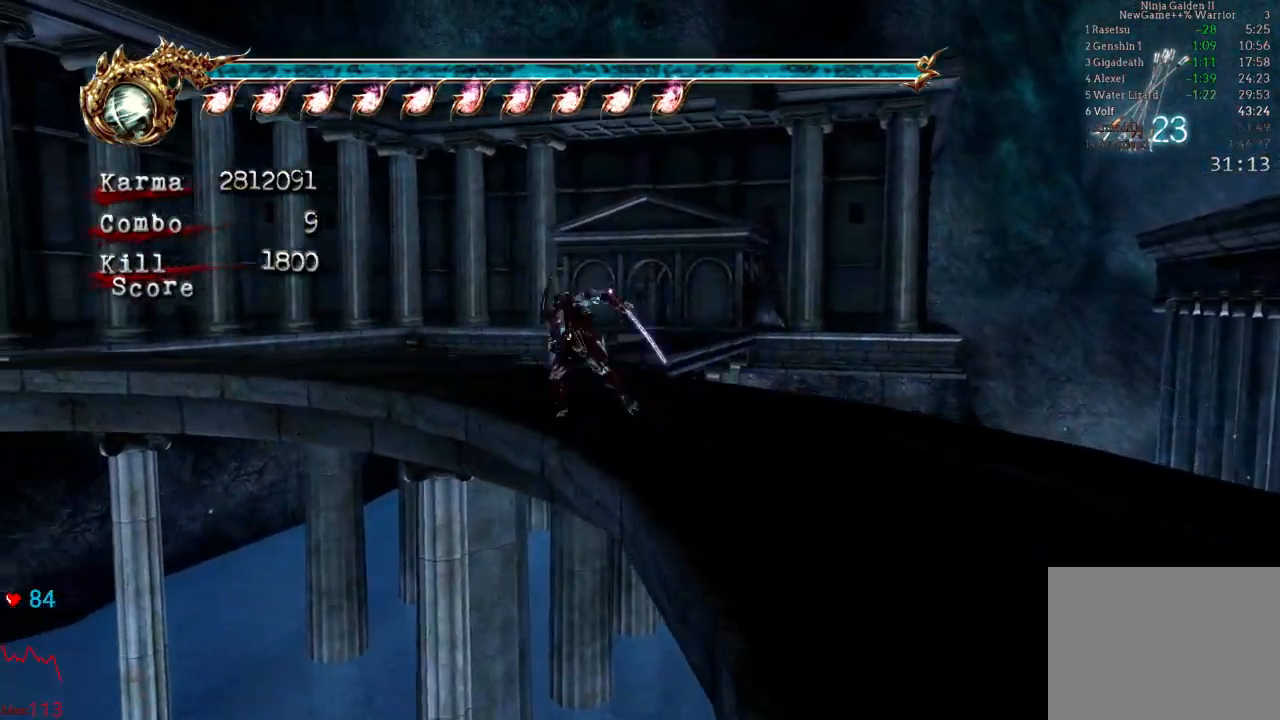
{"buttons": ["L2"], "left_stick": "up-left", "right_stick": "center", "events": [[183, "L2", "up"], [350, "L2", "down"]]}
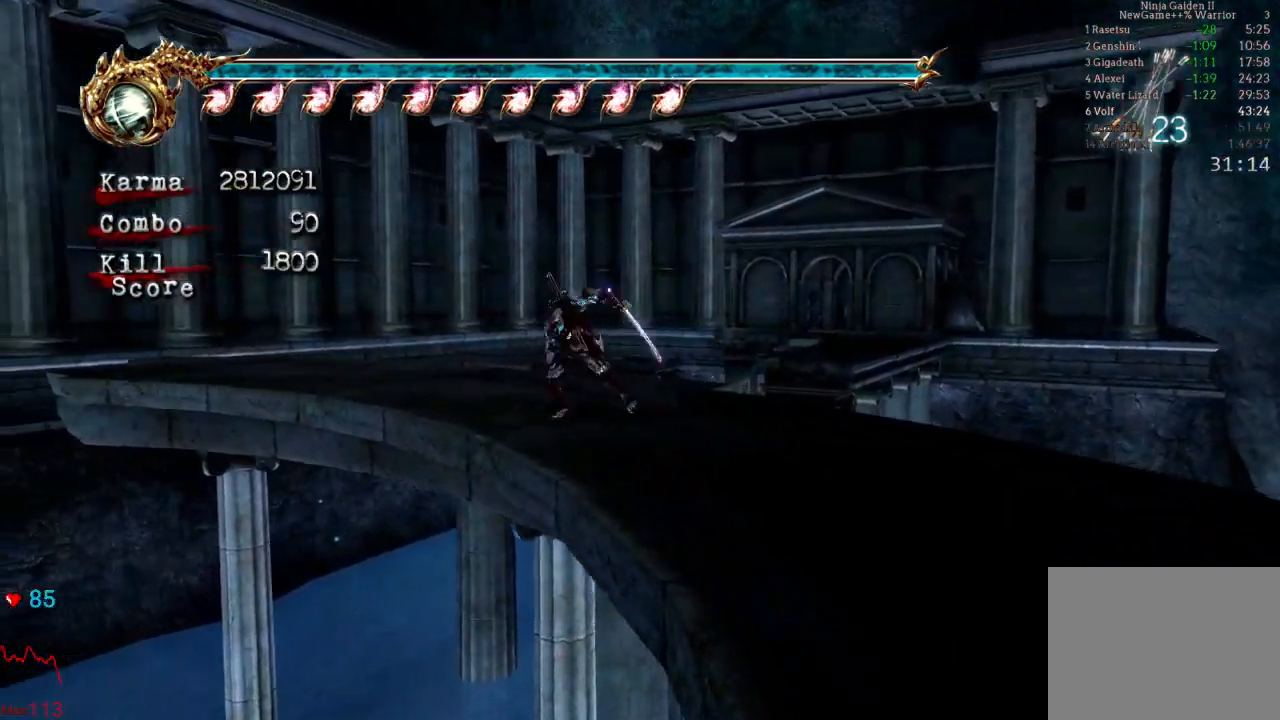
{"buttons": [], "left_stick": "up", "right_stick": "left", "events": [[300, "L2", "up"], [400, "right_stick", "left"], [450, "left_stick", "up"]]}
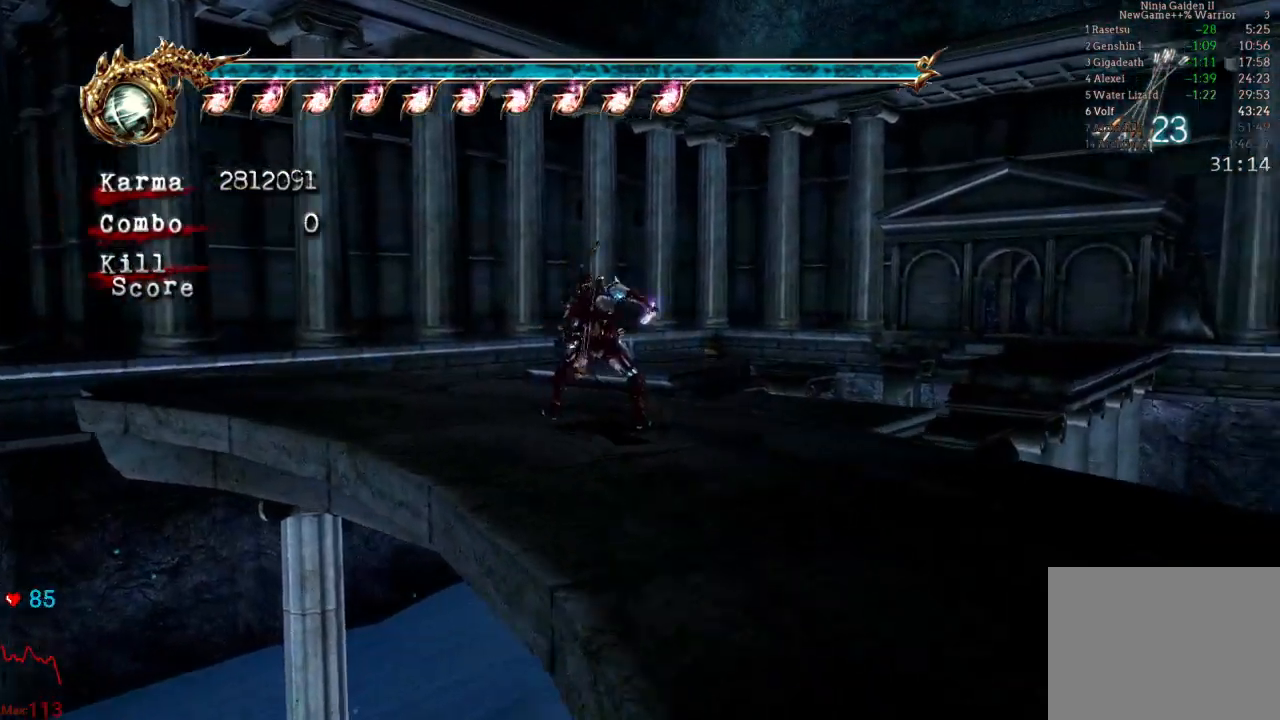
{"buttons": [], "left_stick": "up-left", "right_stick": "center", "events": [[267, "right_stick", "center"], [367, "left_stick", "up-left"]]}
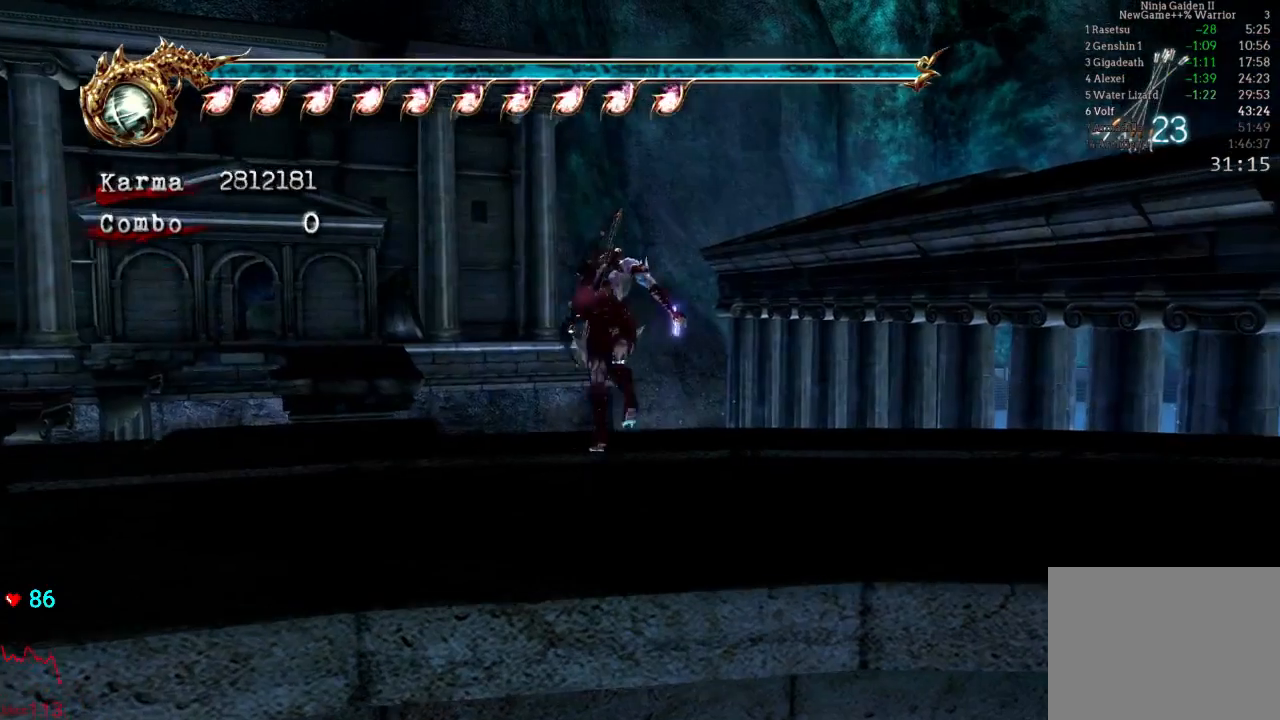
{"buttons": [], "left_stick": "up-left", "right_stick": "center", "events": [[117, "left_stick", "left"], [133, "right_stick", "down-right"], [267, "left_stick", "up-left"], [283, "right_stick", "center"]]}
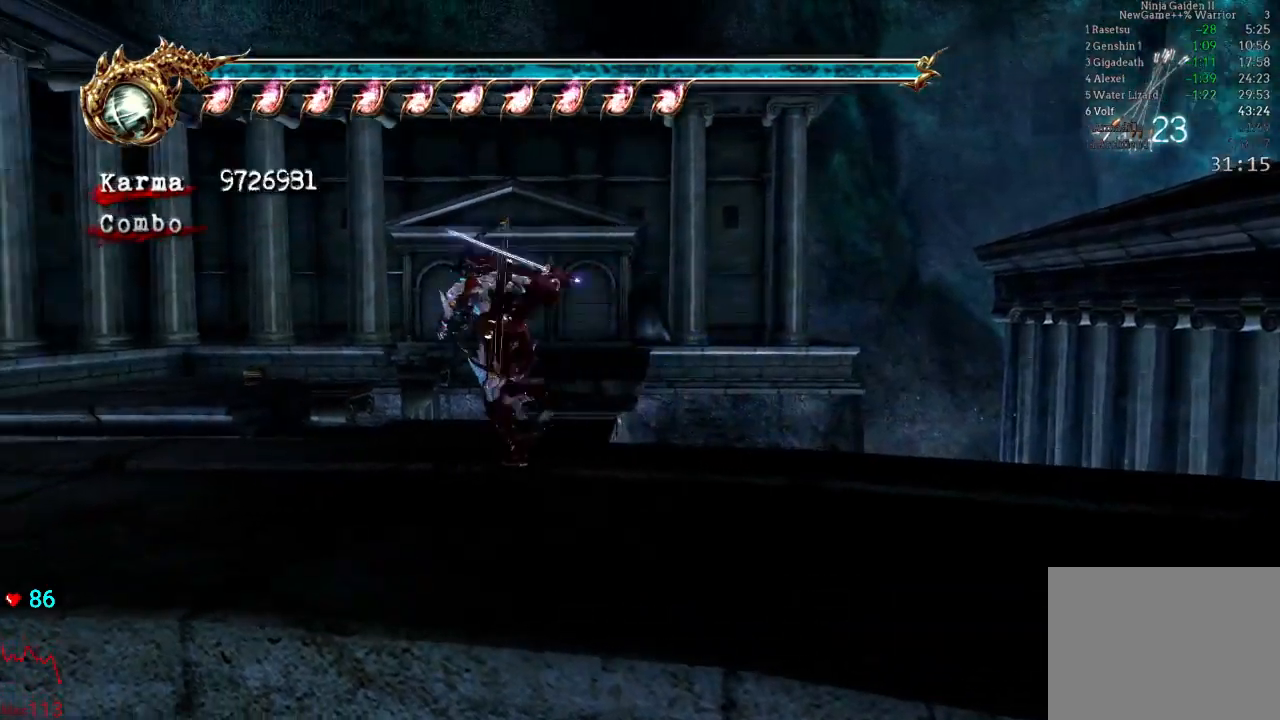
{"buttons": [], "left_stick": "up", "right_stick": "center", "events": [[17, "left_stick", "up"], [133, "right_stick", "left"], [233, "right_stick", "center"], [417, "right_stick", "left"], [483, "right_stick", "center"]]}
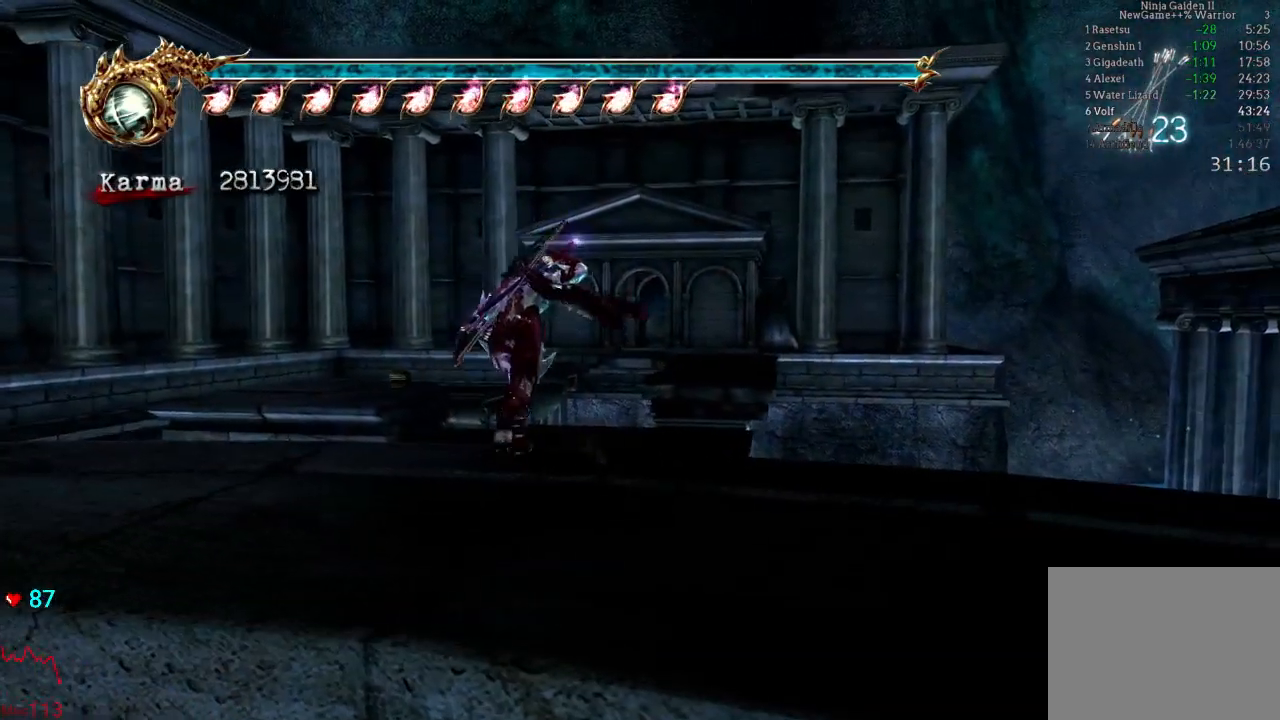
{"buttons": [], "left_stick": "up", "right_stick": "center", "events": [[317, "A", "down"], [450, "A", "up"]]}
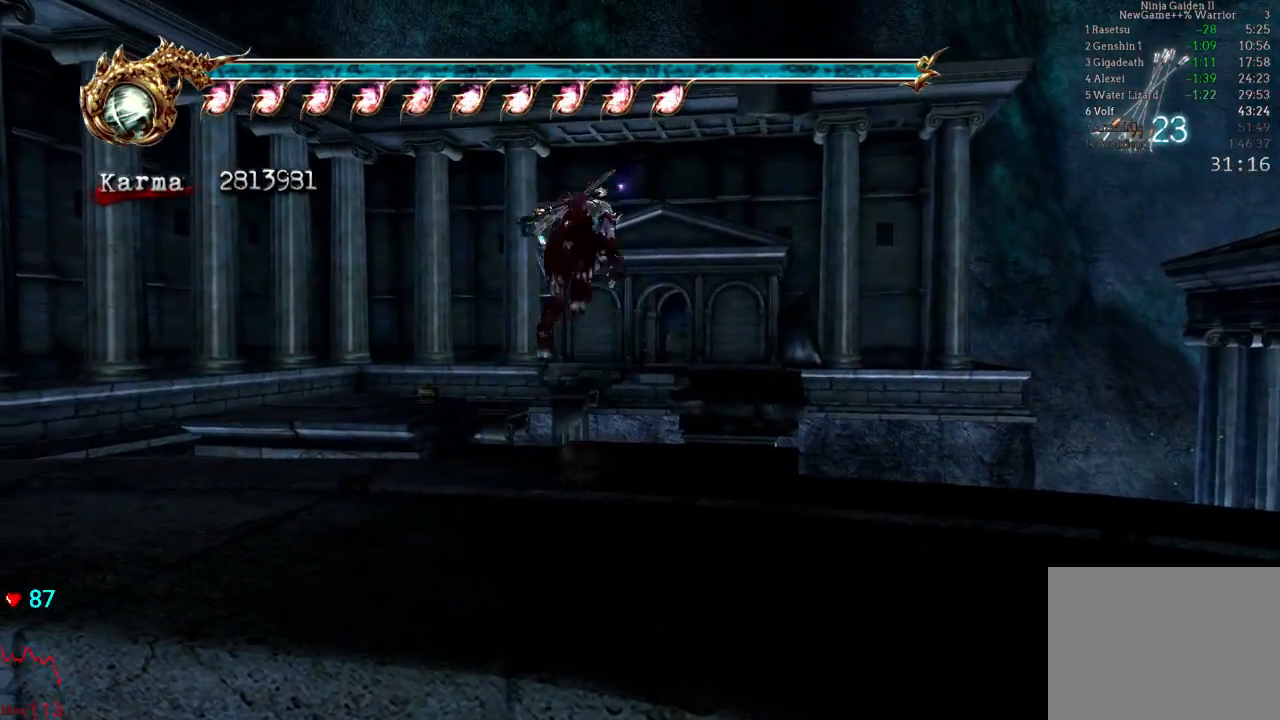
{"buttons": [], "left_stick": "up", "right_stick": "center", "events": []}
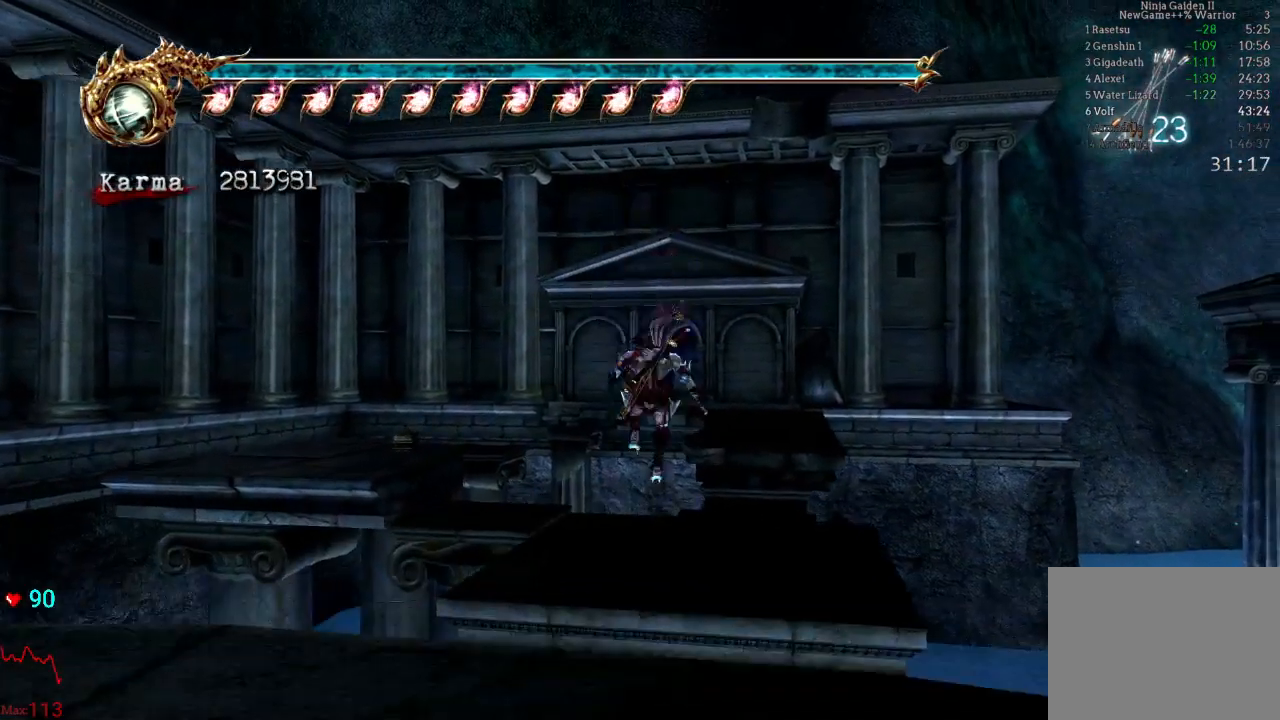
{"buttons": [], "left_stick": "up", "right_stick": "center", "events": [[317, "A", "down"], [467, "A", "up"]]}
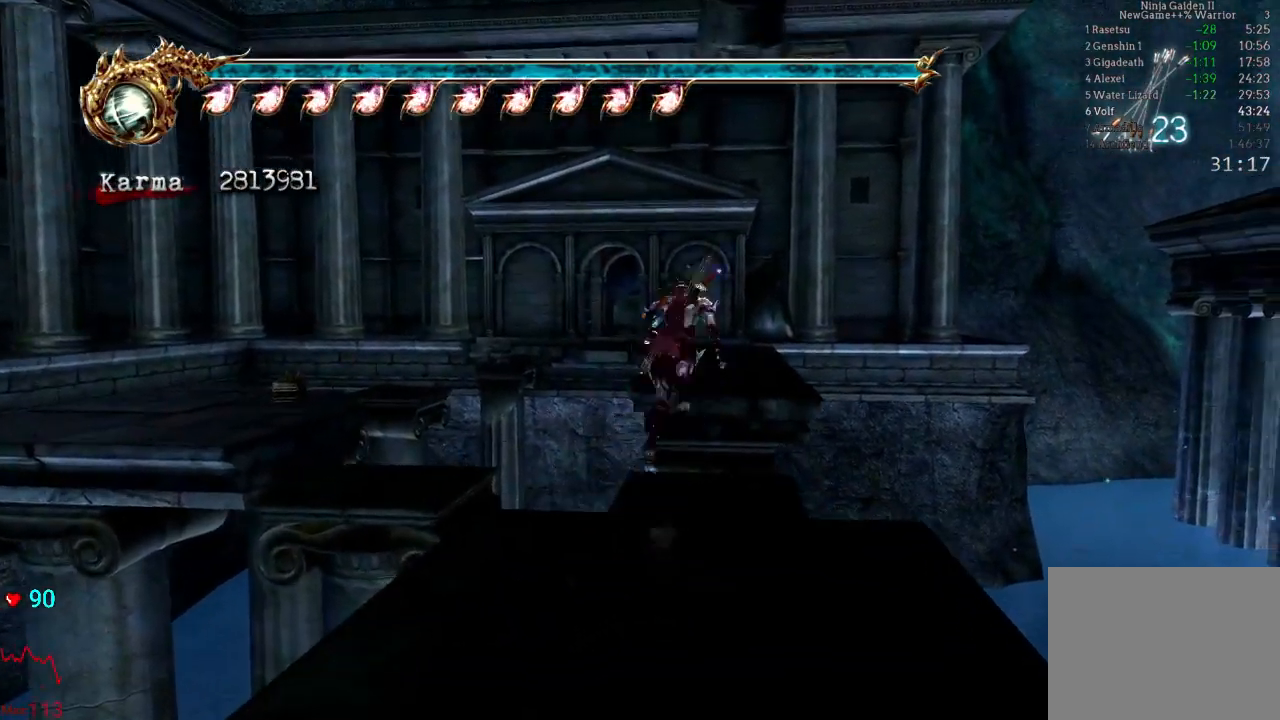
{"buttons": [], "left_stick": "up", "right_stick": "center", "events": [[350, "right_stick", "down-right"], [400, "right_stick", "center"]]}
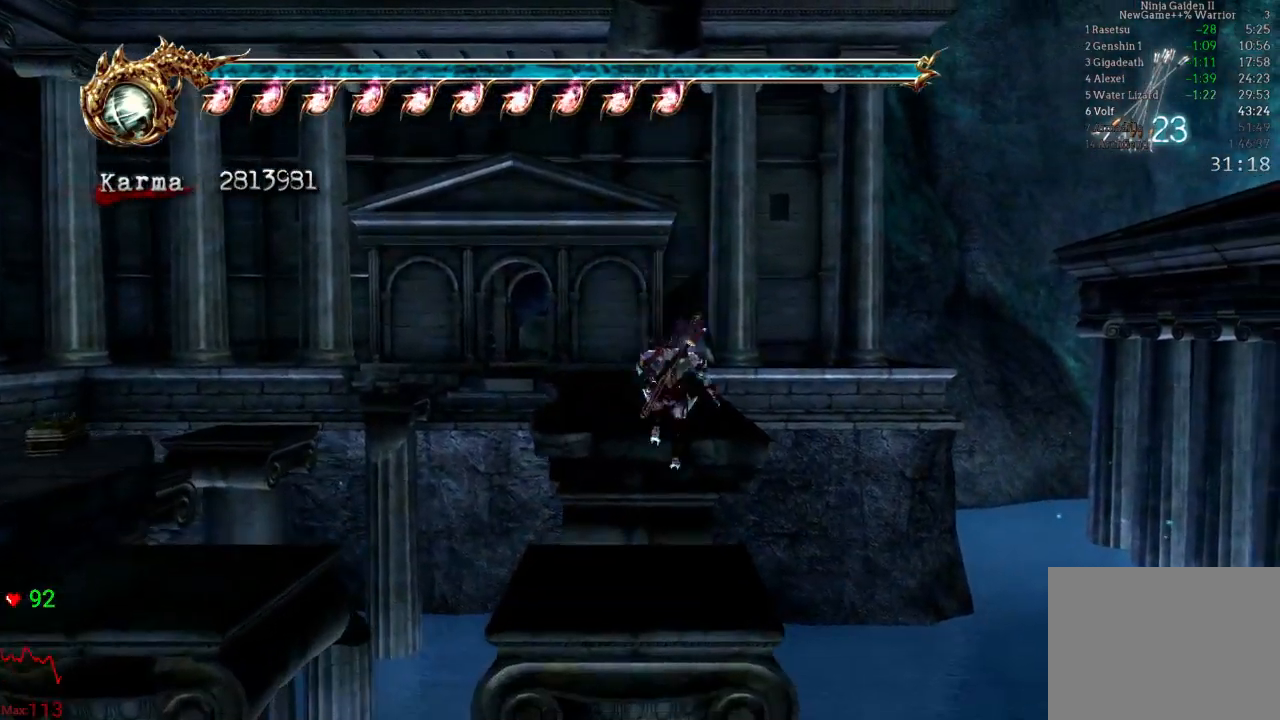
{"buttons": ["A"], "left_stick": "up", "right_stick": "center", "events": [[367, "A", "down"]]}
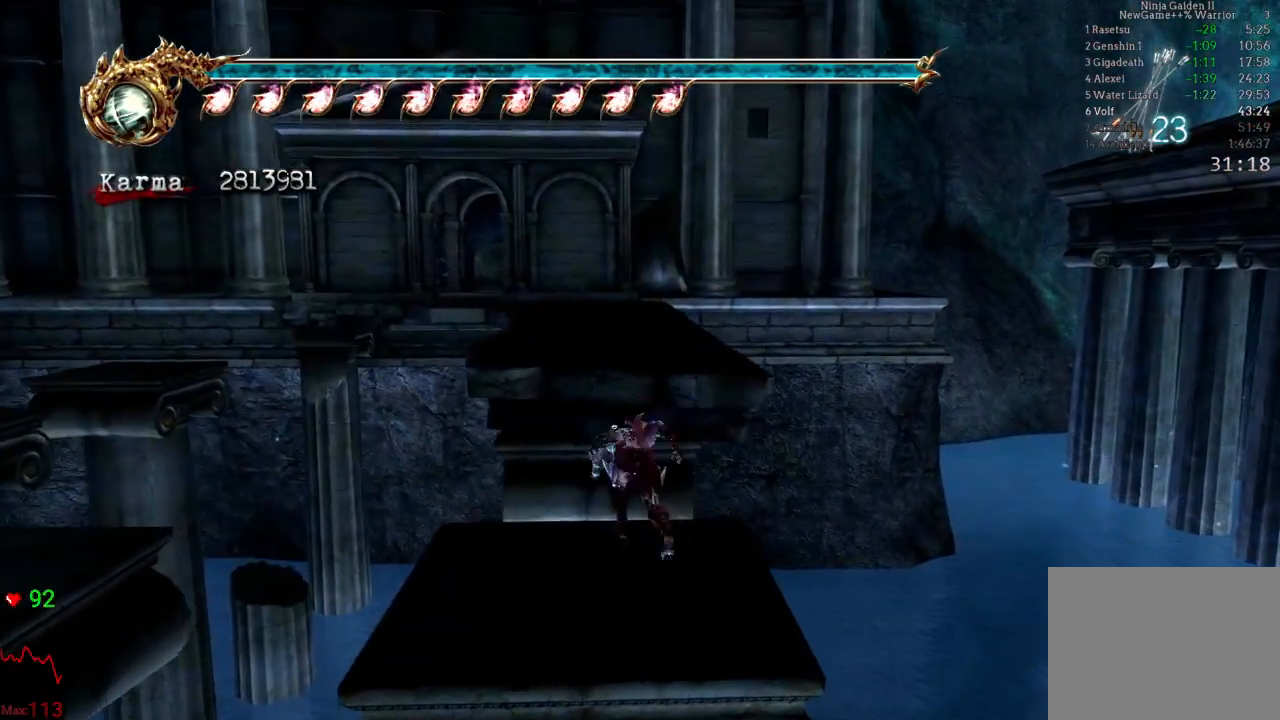
{"buttons": ["L2"], "left_stick": "up", "right_stick": "center", "events": [[17, "A", "up"], [467, "L2", "down"]]}
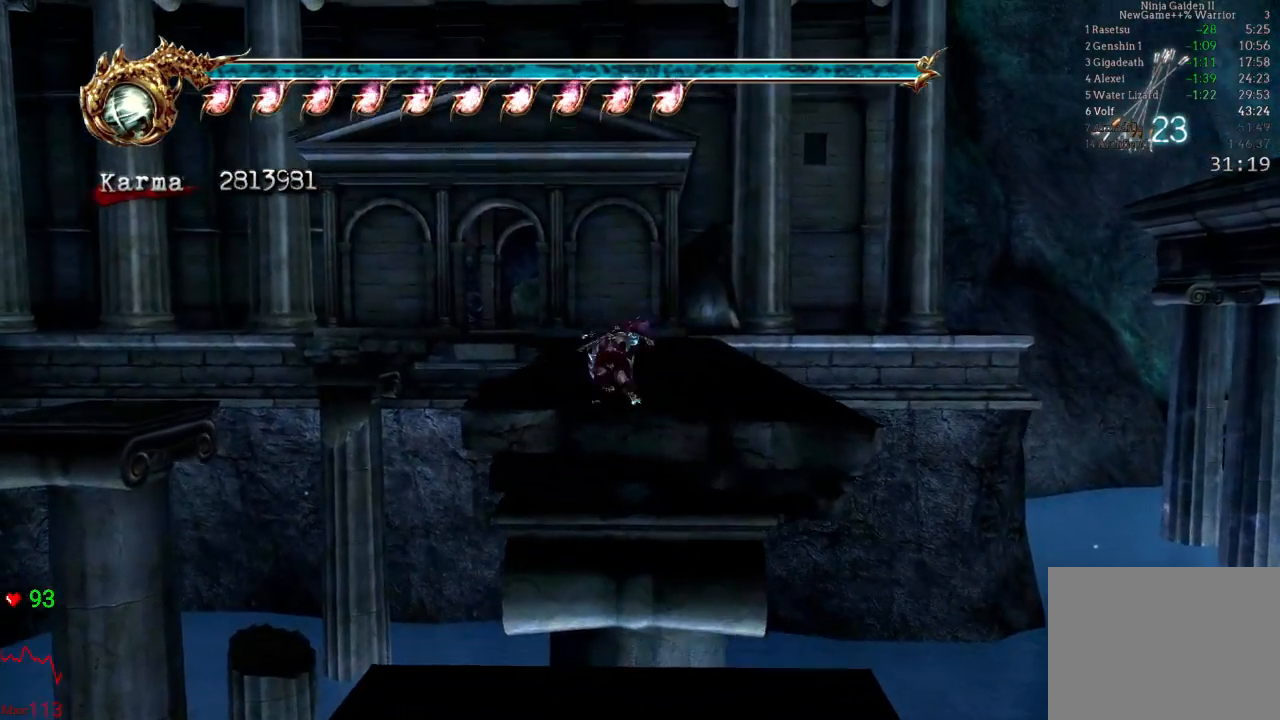
{"buttons": [], "left_stick": "up", "right_stick": "center", "events": [[100, "A", "down"], [233, "A", "up"], [300, "L2", "up"]]}
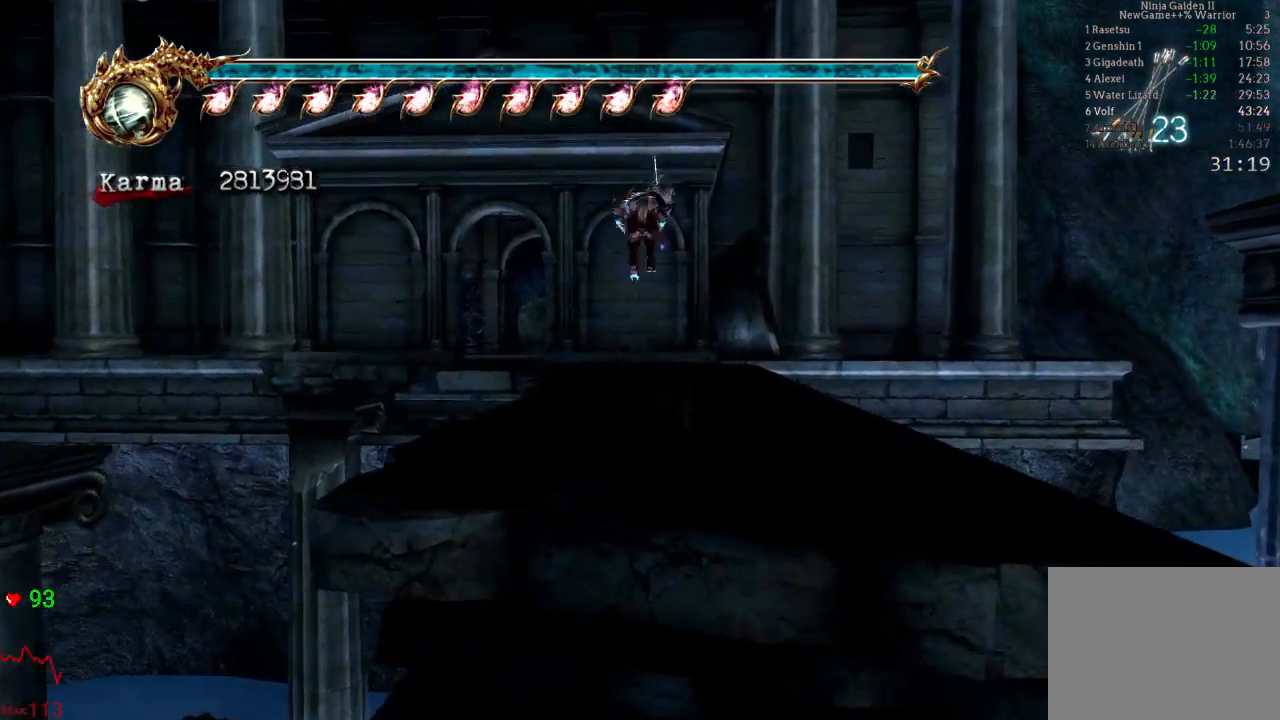
{"buttons": ["L2"], "left_stick": "up", "right_stick": "center", "events": [[300, "L2", "down"]]}
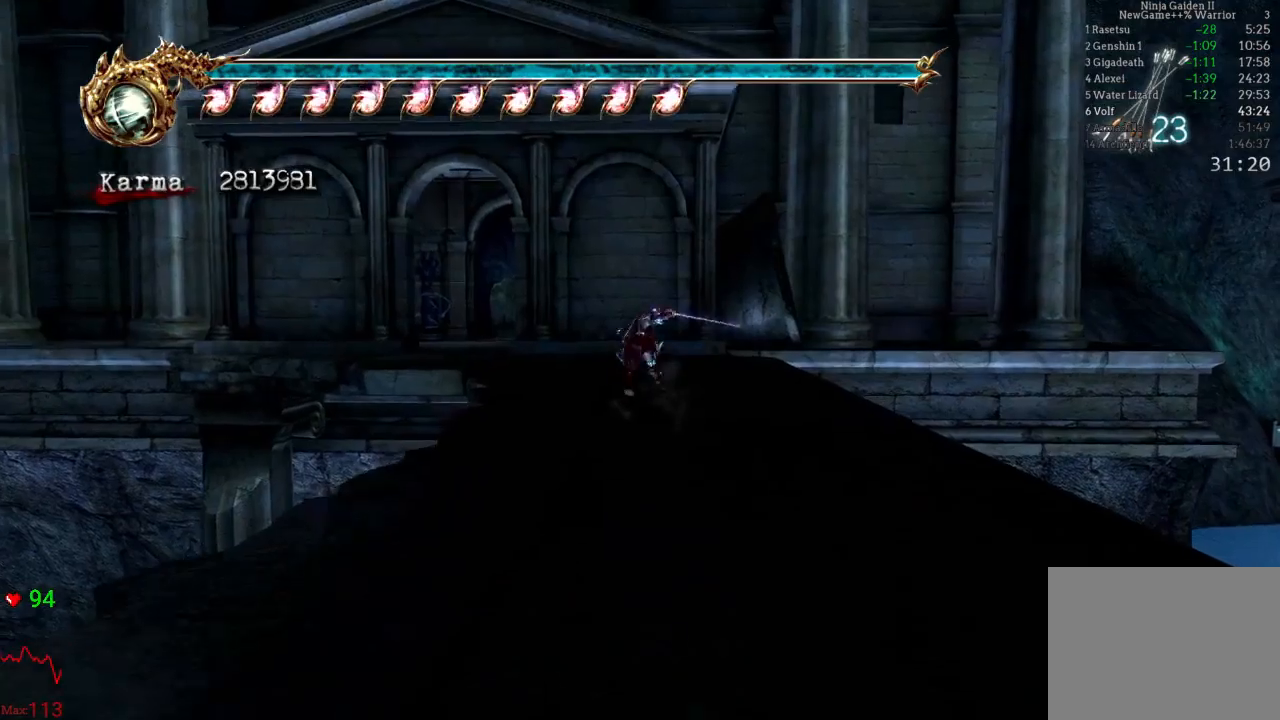
{"buttons": ["A", "L2"], "left_stick": "up-left", "right_stick": "center", "events": [[33, "L2", "up"], [200, "left_stick", "up-left"], [333, "L2", "down"], [467, "A", "down"]]}
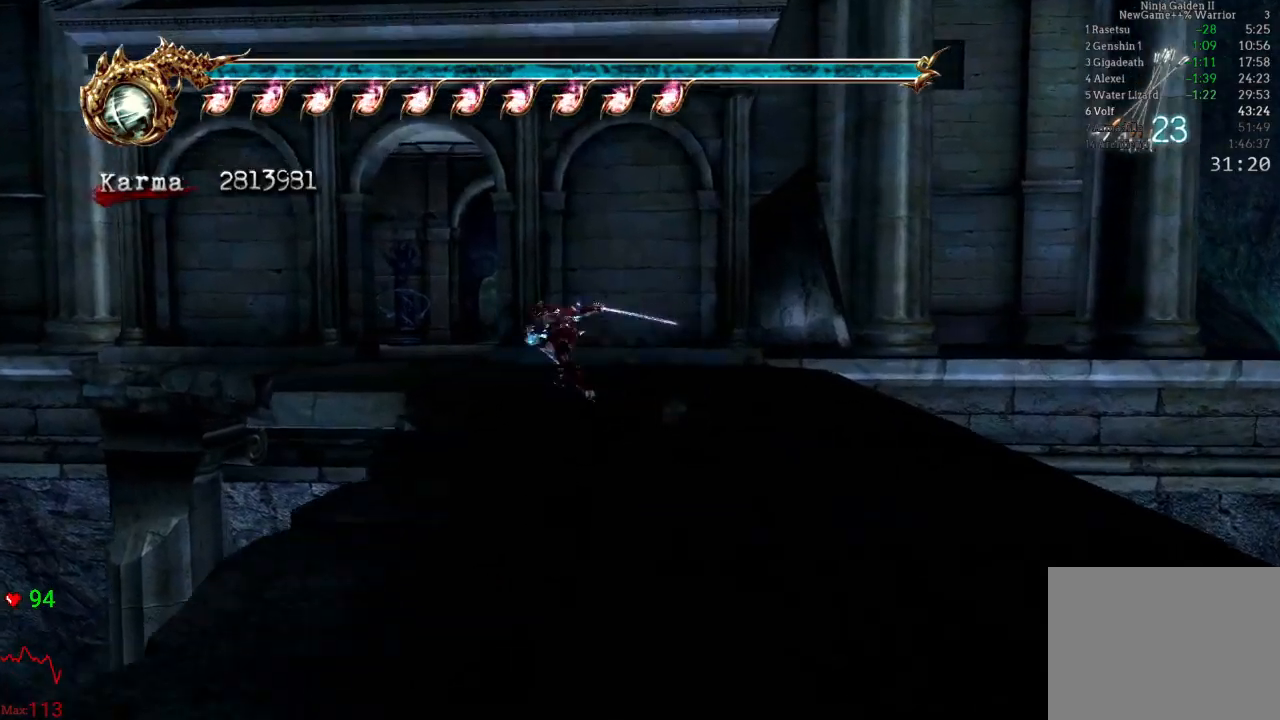
{"buttons": [], "left_stick": "up", "right_stick": "left", "events": [[100, "A", "up"], [117, "left_stick", "up"], [167, "L2", "up"], [433, "right_stick", "left"]]}